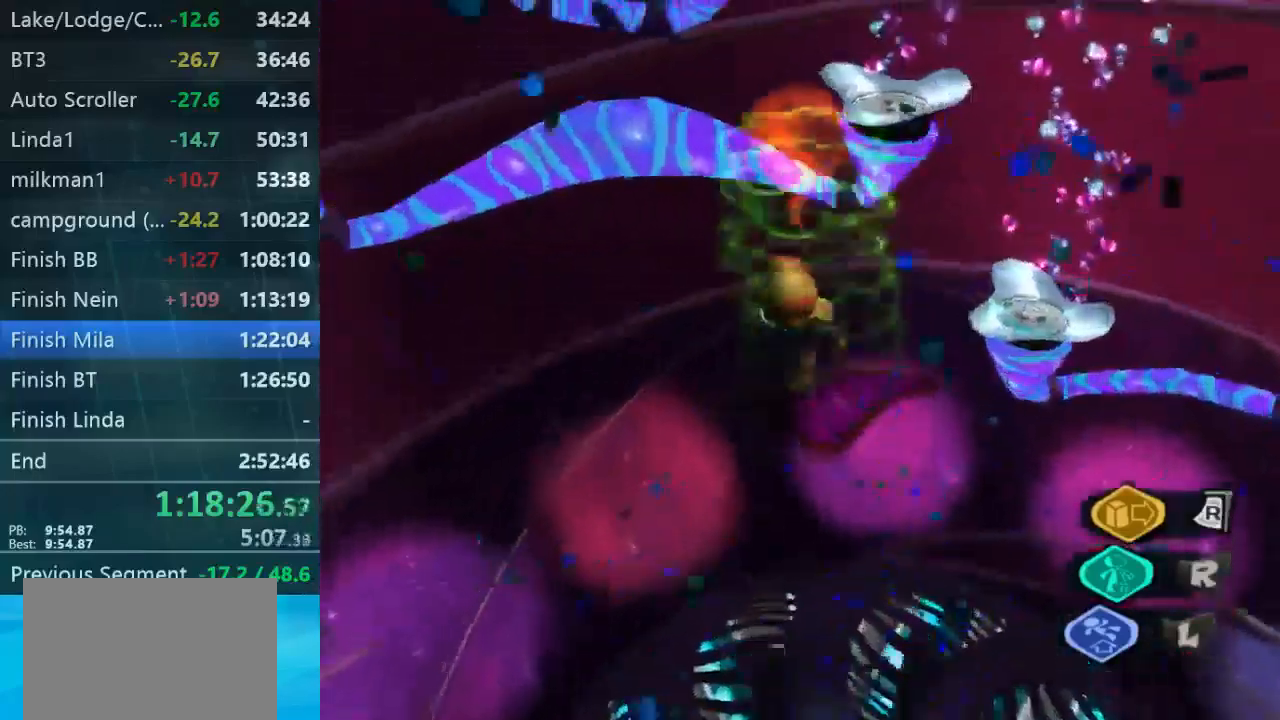
Gameplay with a controller (Xbox layout); each line is a JSON object with the inputs held at the frame after it (dt_ms = milliseconds from this image to that frame). "button_events" lists button changes between this image and that frame as [ms after this image, input, new state], when the widget could be followed in between (sticks are given only as held states). Not read: L1 L3 R1 R3.
{"dt_ms": 500, "buttons": ["L2"], "left_stick": "center", "right_stick": "center", "button_events": []}
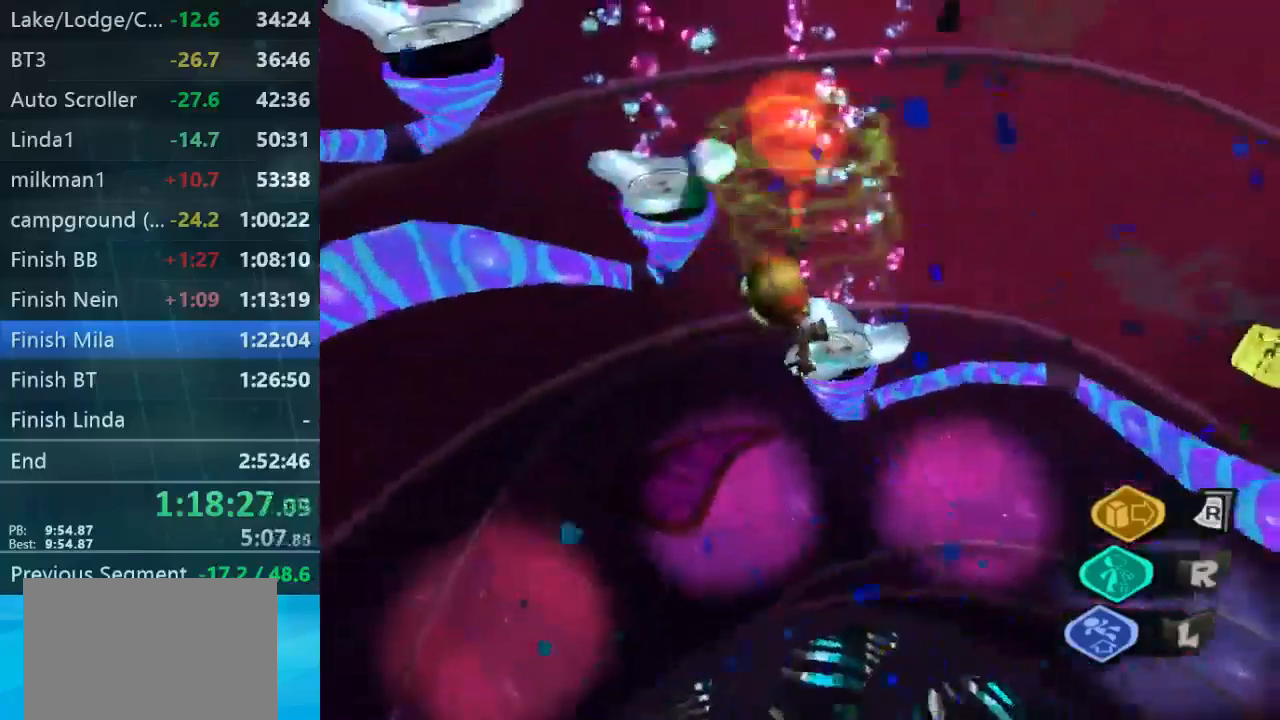
{"dt_ms": 1000, "buttons": [], "left_stick": "up-left", "right_stick": "center", "button_events": [[600, "L2", "up"]]}
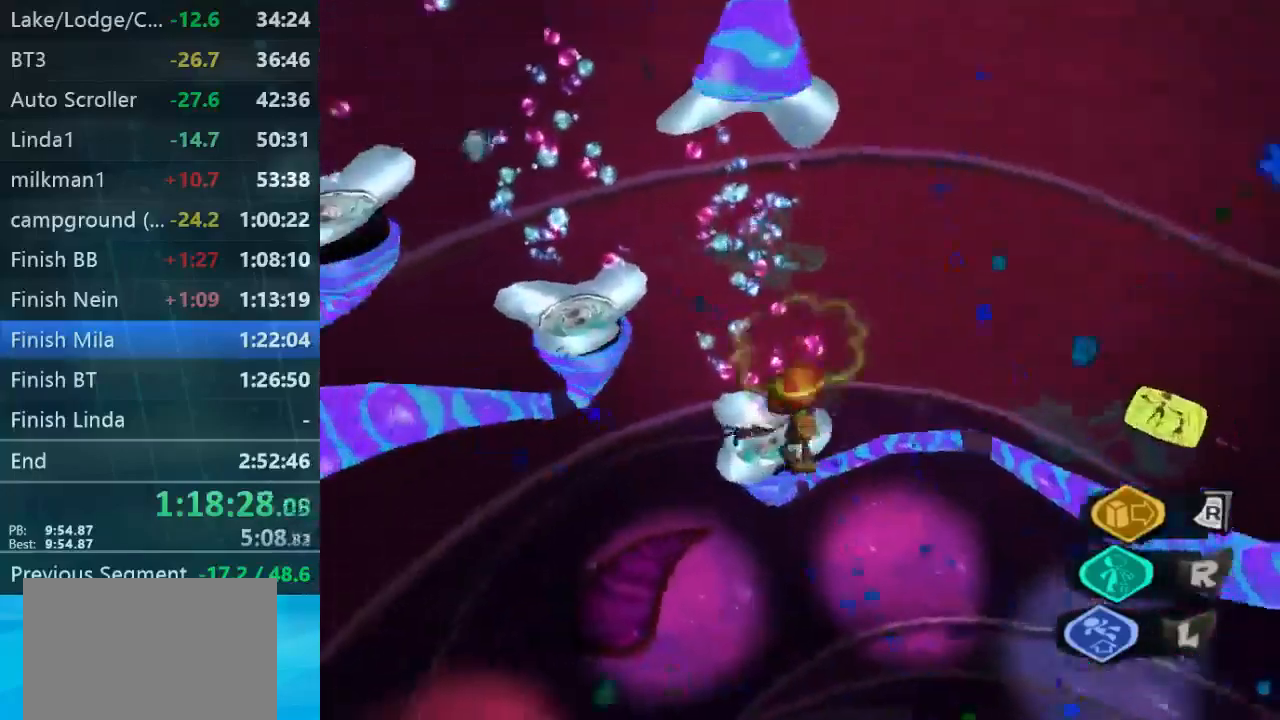
{"dt_ms": 500, "buttons": ["L2"], "left_stick": "up", "right_stick": "center", "button_events": [[34, "L2", "down"]]}
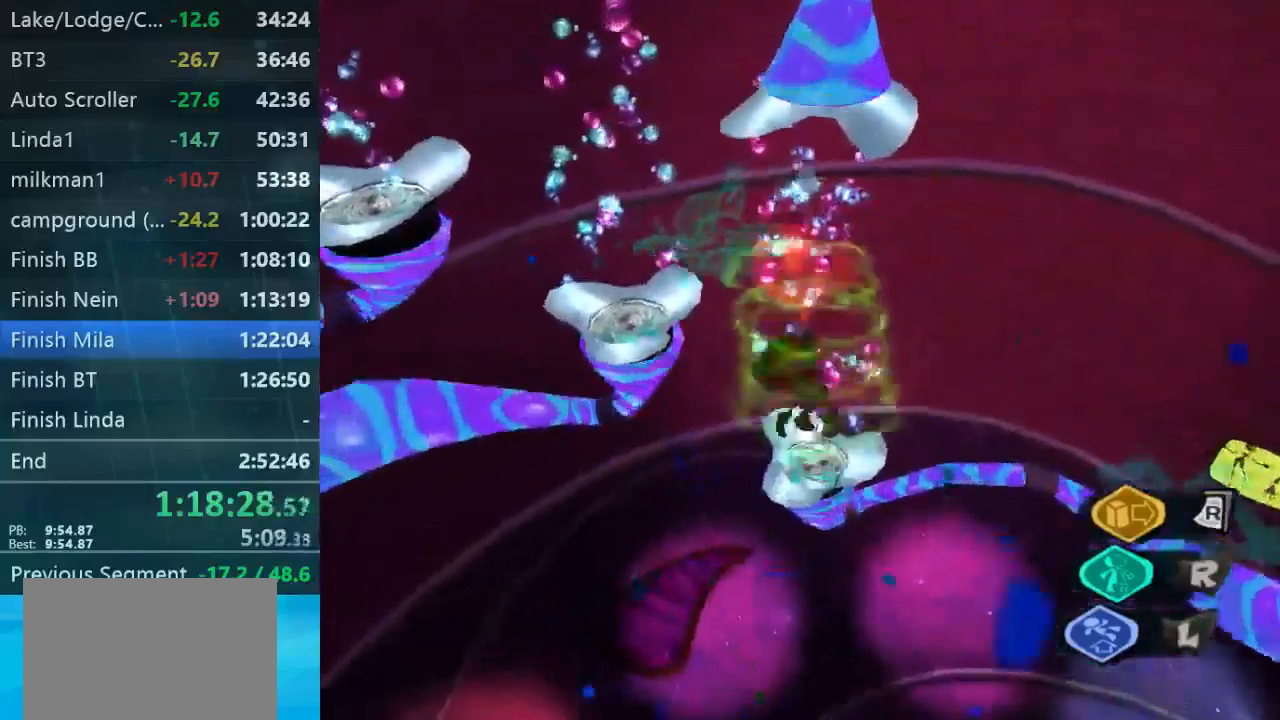
{"dt_ms": 1000, "buttons": [], "left_stick": "up", "right_stick": "center", "button_events": [[600, "L2", "up"]]}
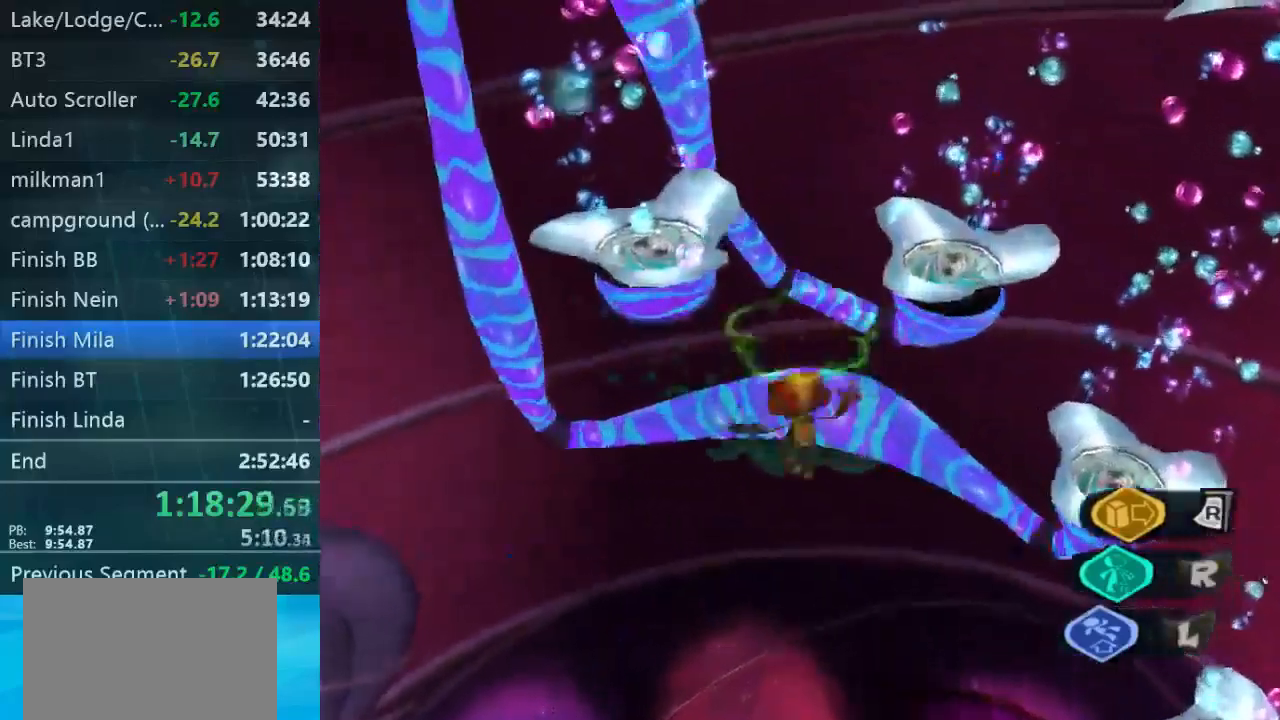
{"dt_ms": 500, "buttons": ["L2"], "left_stick": "up-left", "right_stick": "up-left", "button_events": [[67, "L2", "down"]]}
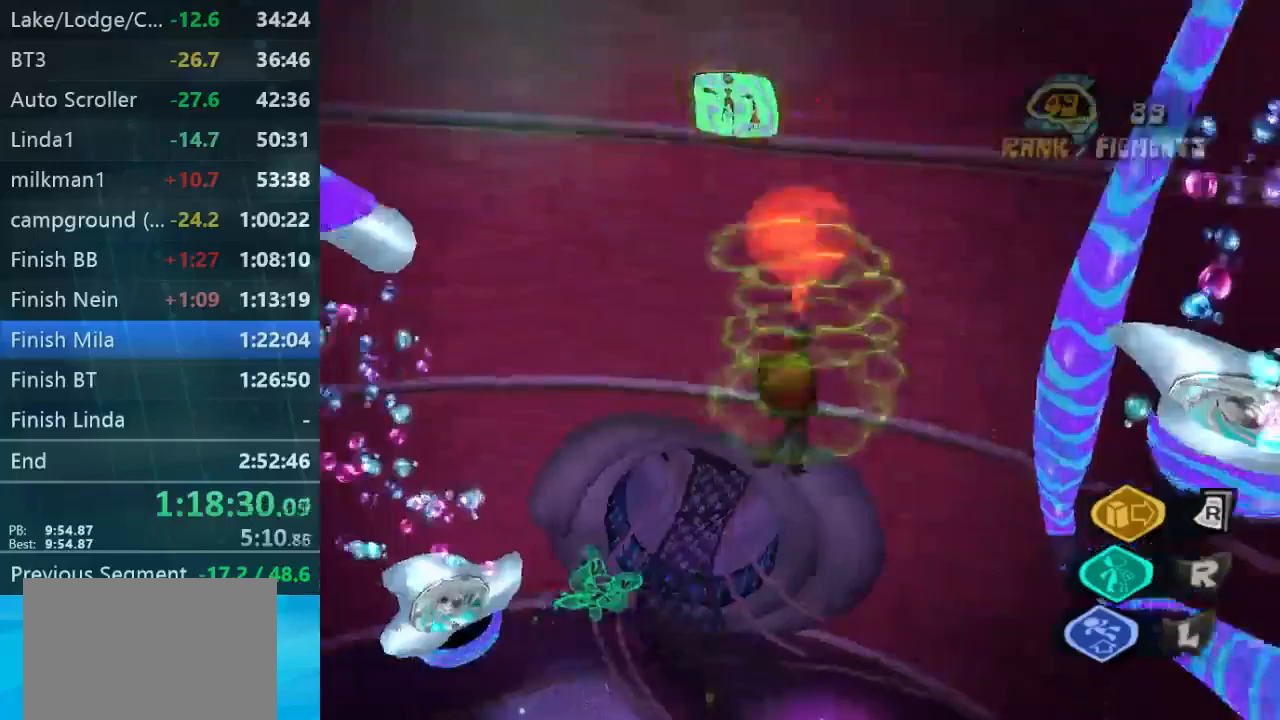
{"dt_ms": 500, "buttons": [], "left_stick": "up-left", "right_stick": "left", "button_events": [[200, "L2", "up"]]}